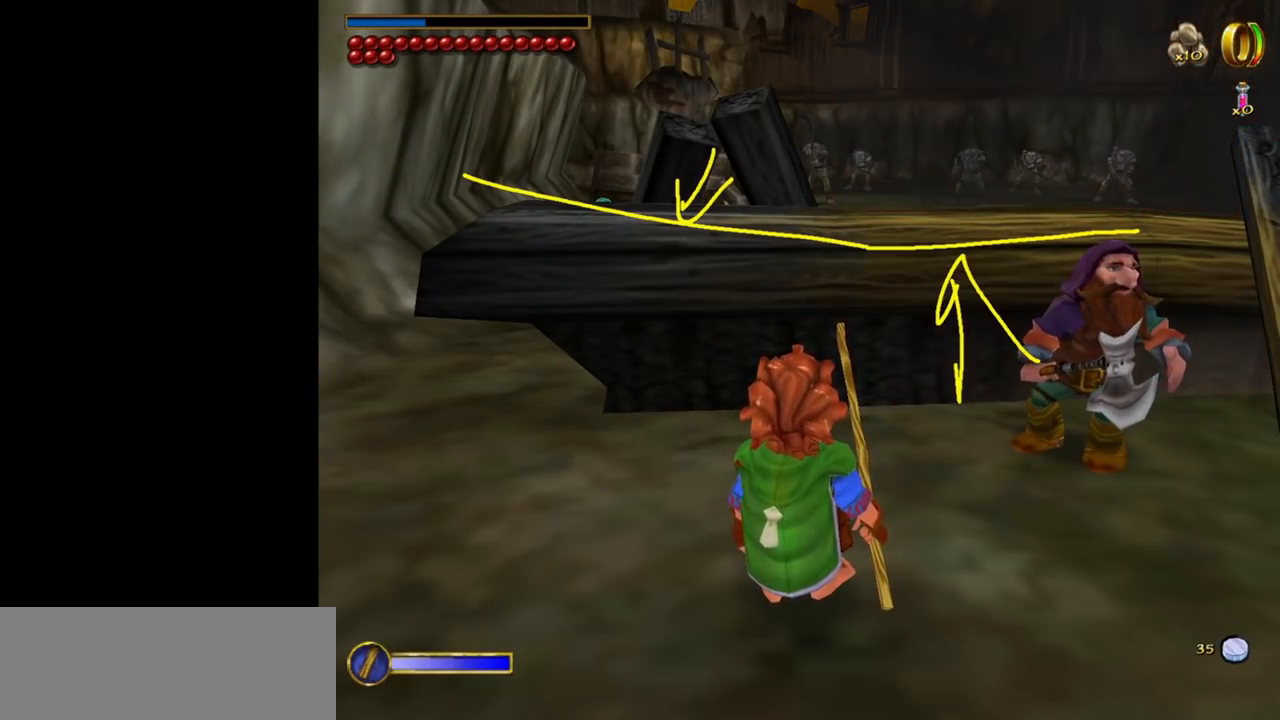
Gameplay with keyboard and mouse; each line is a JSON object with the keys and mouse buttons held at the frame after it. "events" lists presses ("down") and releases ("up") of "1", "2", "3", "a", "ctrl", "d", "down", "e", "escape", "f", "left", "return", "right", "s", "shift", "space", "up", "w", "mouse_left" and "mouse_right" between this image and that frame as [ms after this image, input, new state], when the widget could be followed in between. "mouse_left", "mouse_right" = the "left", "right" buttons of the "mouse" list. No other keys are recorded. Mouse movement is not recorded. Not read: tab.
{"keys": [], "mouse": [], "events": [[34, "mouse_left", "down"], [84, "mouse_left", "up"]]}
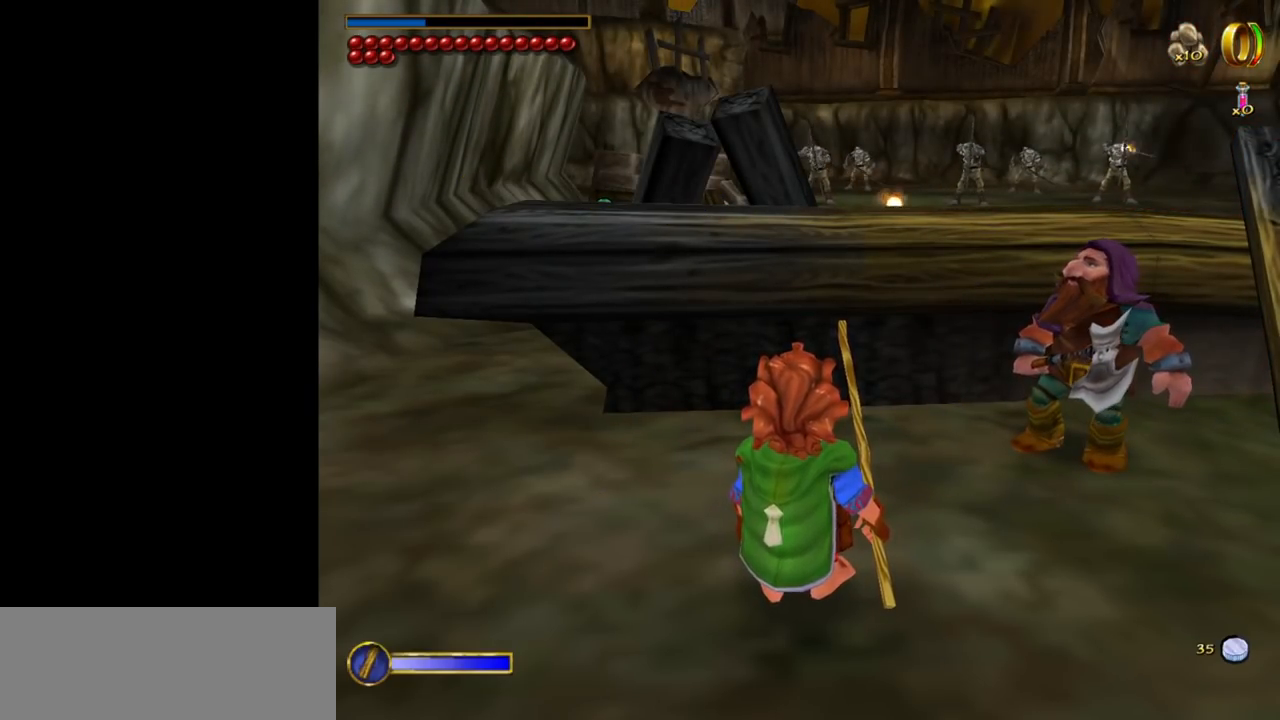
{"keys": [], "mouse": [], "events": [[50, "mouse_left", "down"], [150, "mouse_left", "up"], [334, "mouse_left", "down"], [384, "mouse_left", "up"]]}
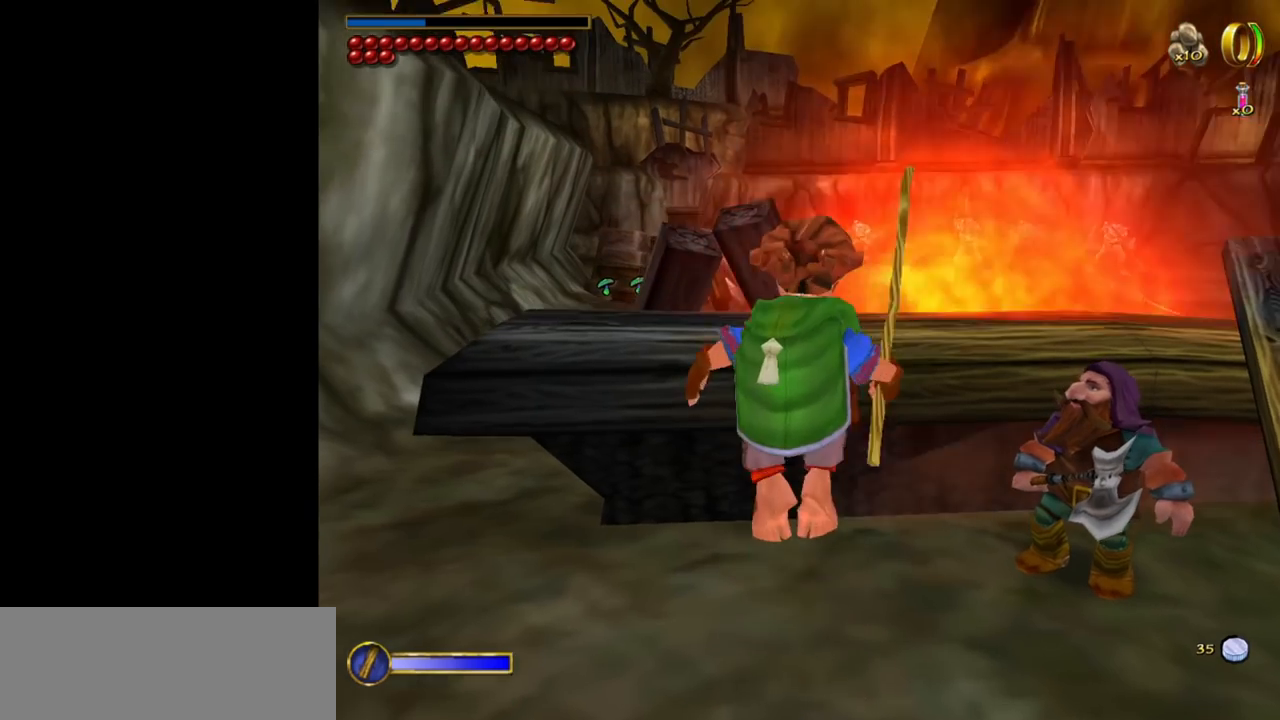
{"keys": ["w"], "mouse": [], "events": [[250, "w", "down"]]}
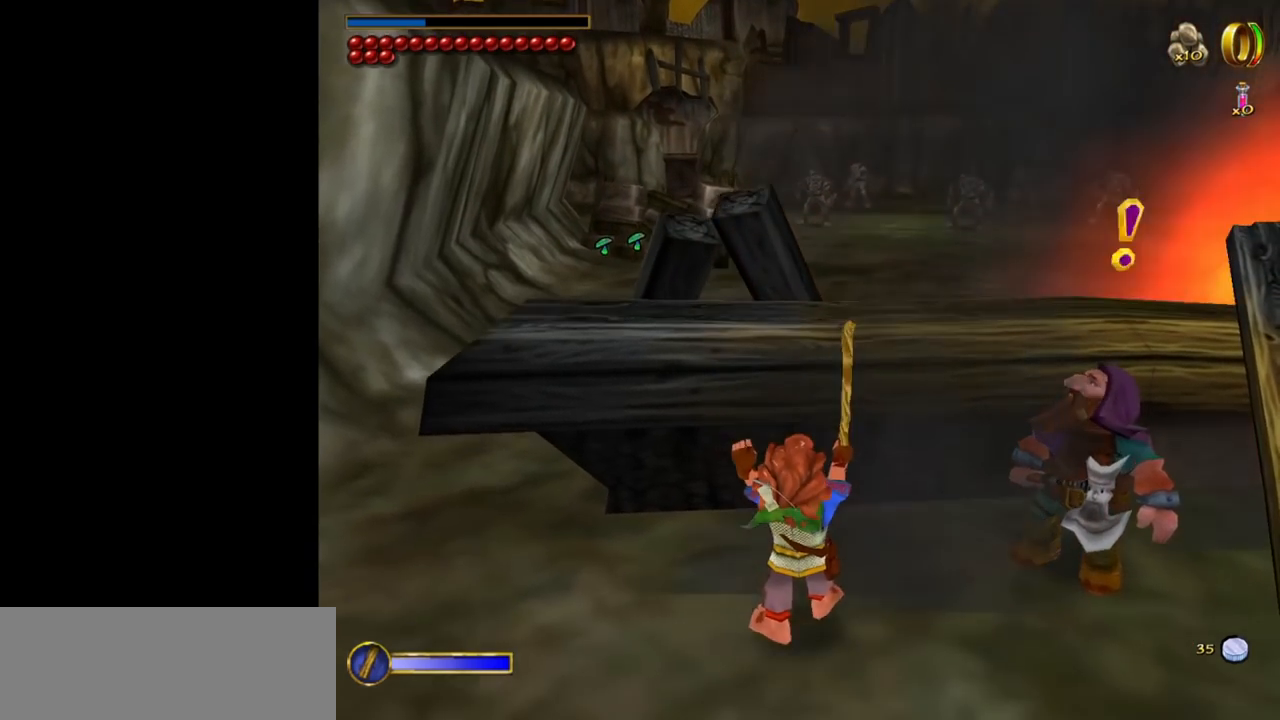
{"keys": ["space", "w"], "mouse": [], "events": [[450, "space", "down"]]}
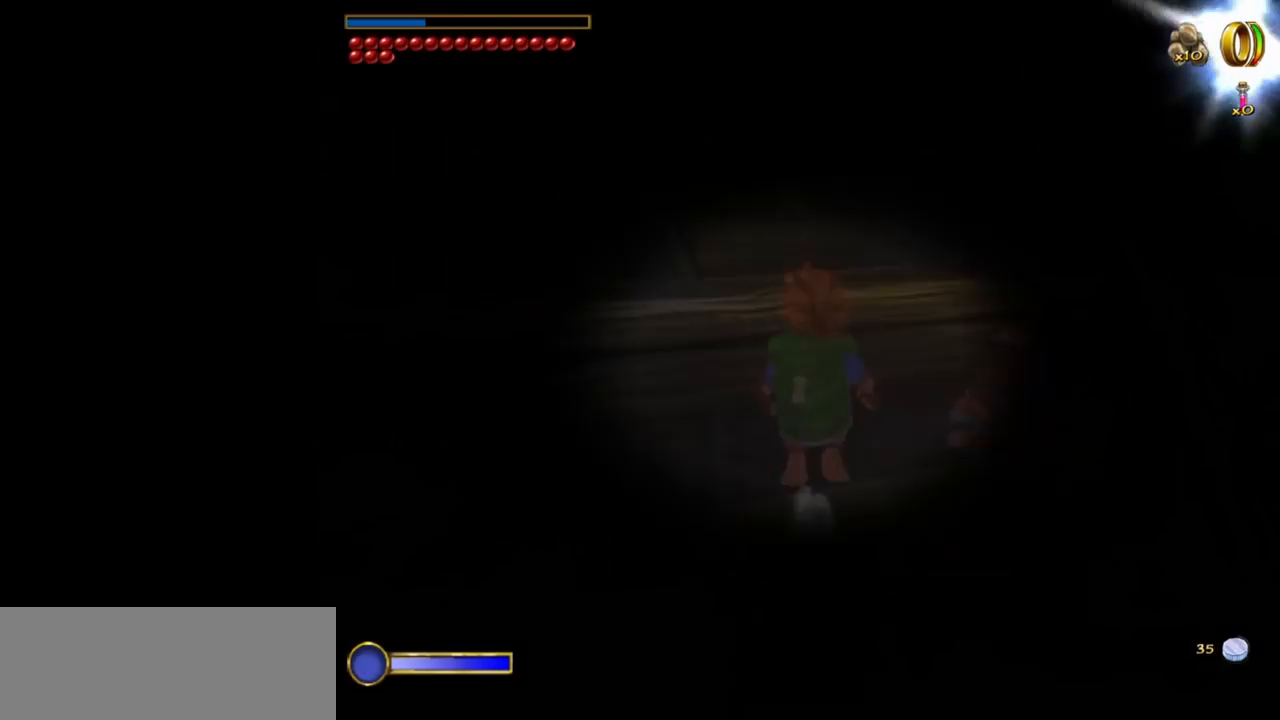
{"keys": ["a", "w"], "mouse": [], "events": [[50, "space", "up"], [334, "a", "down"]]}
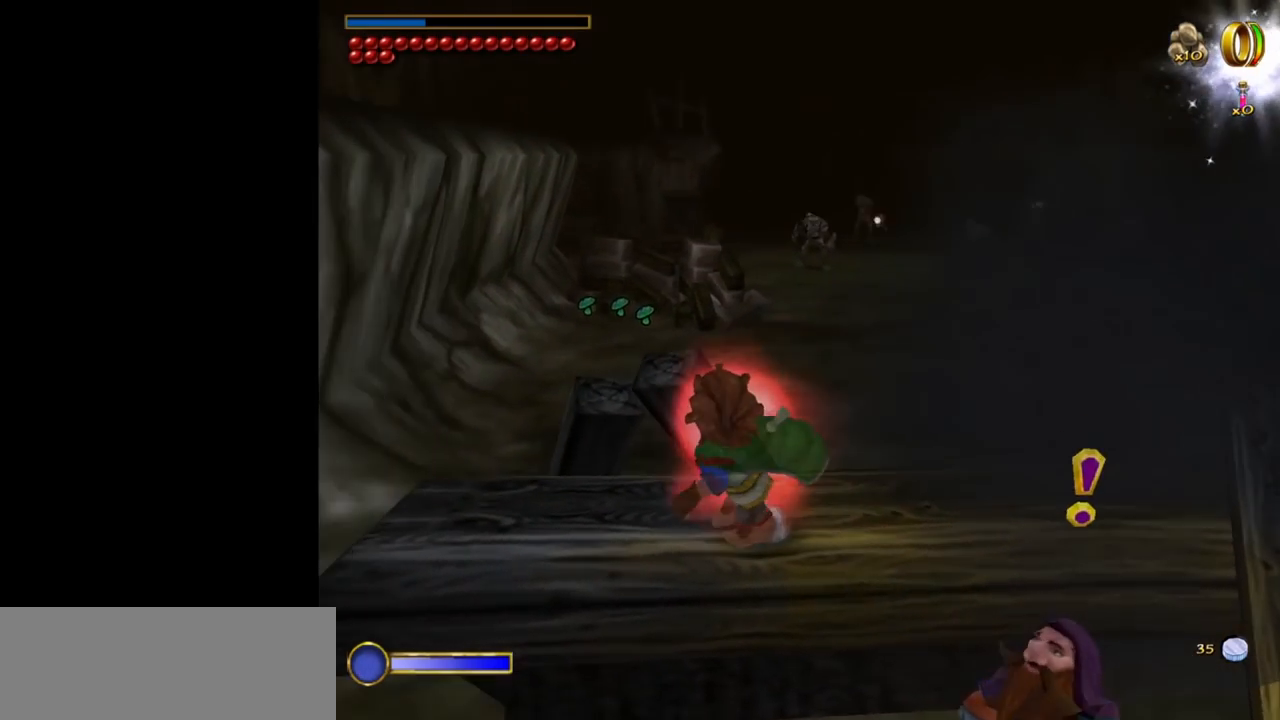
{"keys": [], "mouse": [], "events": [[117, "a", "up"], [350, "d", "down"], [400, "w", "up"], [434, "d", "up"]]}
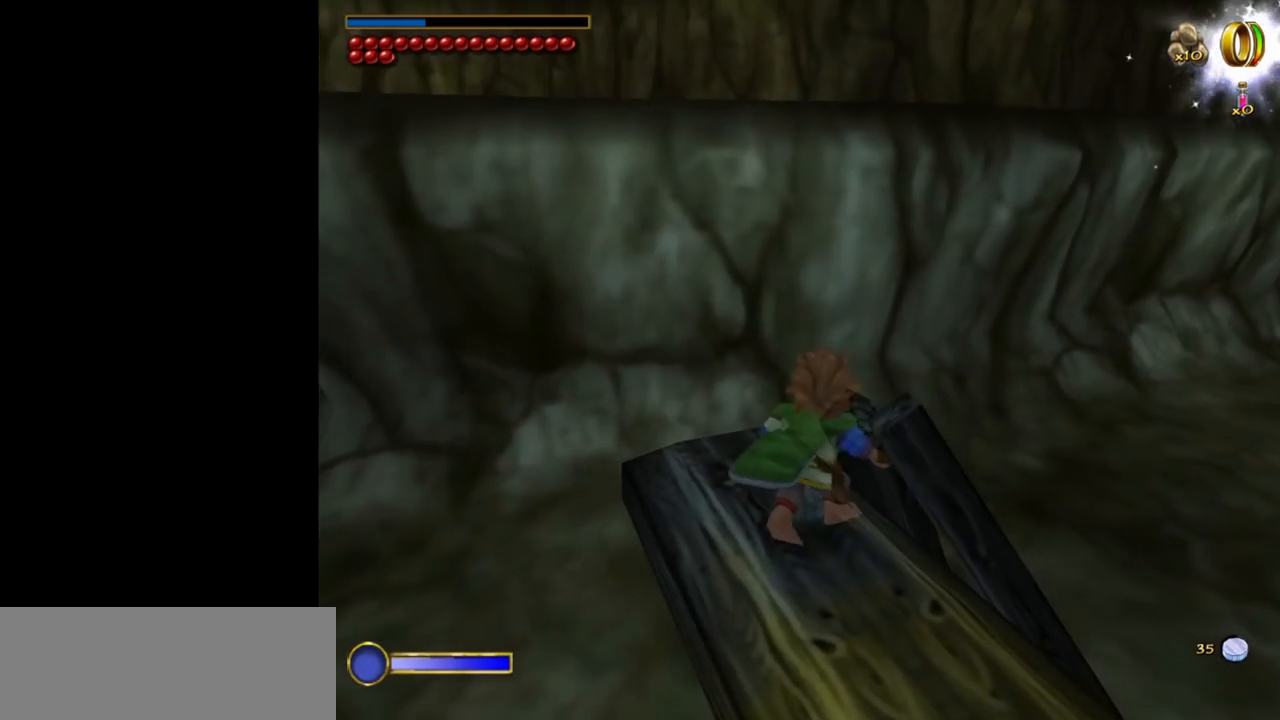
{"keys": [], "mouse": [], "events": [[134, "space", "down"], [217, "space", "up"], [417, "d", "down"], [500, "d", "up"]]}
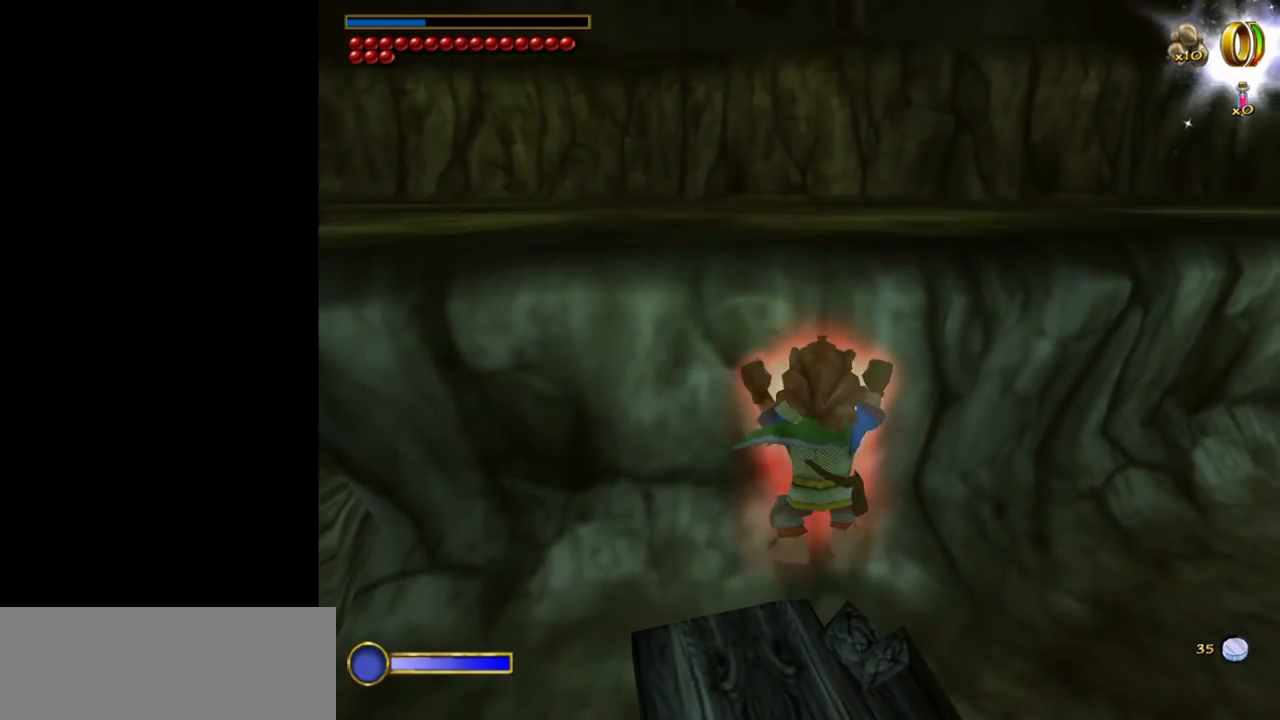
{"keys": [], "mouse": [], "events": [[50, "w", "down"], [150, "w", "up"]]}
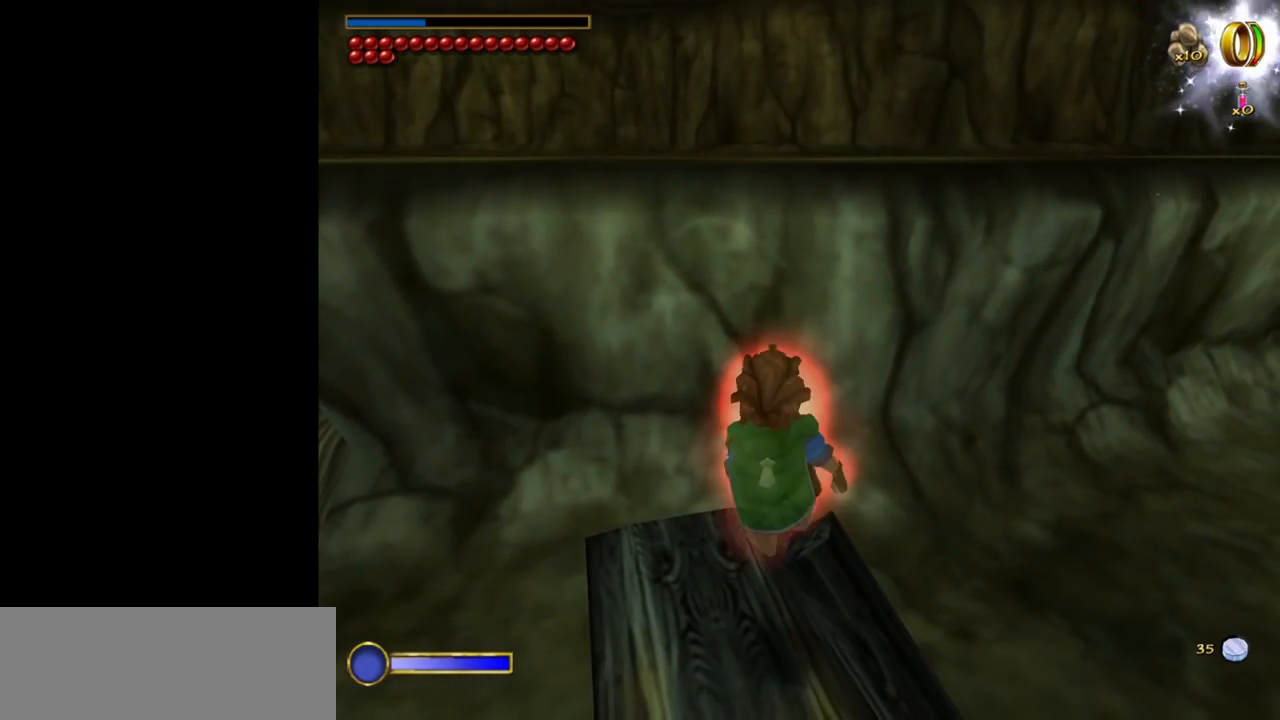
{"keys": [], "mouse": [], "events": []}
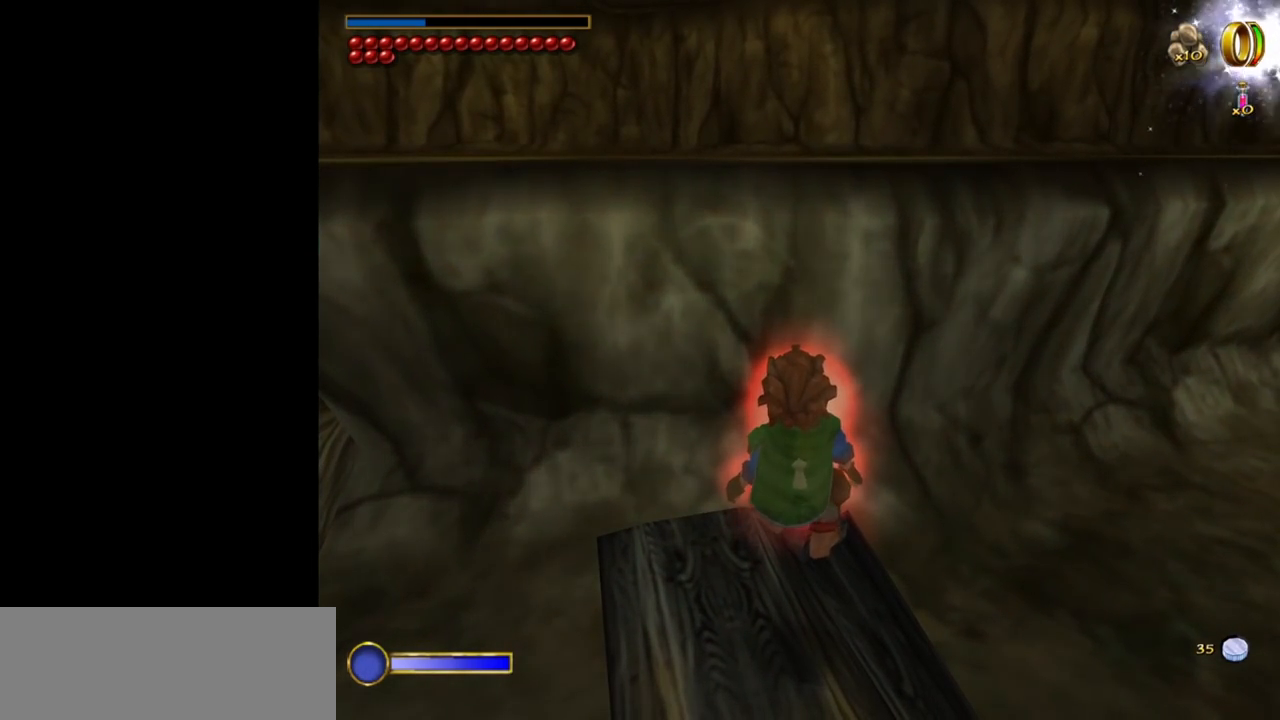
{"keys": [], "mouse": [], "events": []}
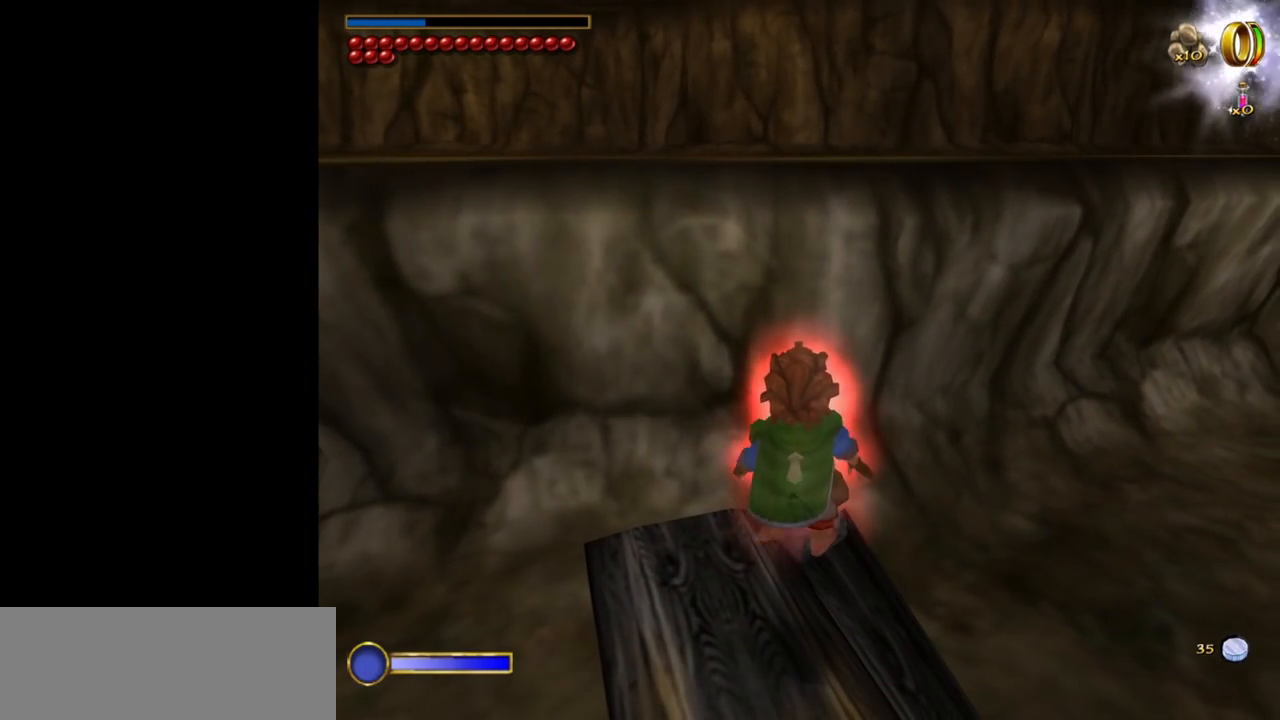
{"keys": [], "mouse": [], "events": []}
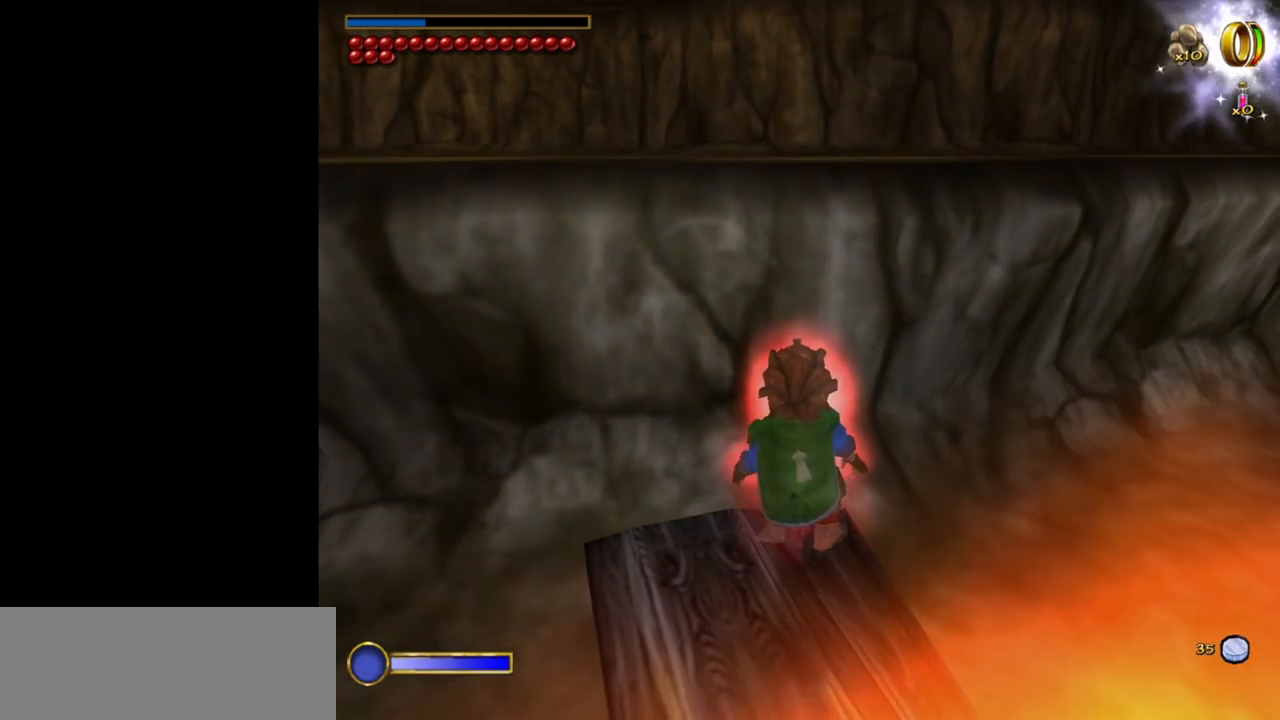
{"keys": [], "mouse": [], "events": []}
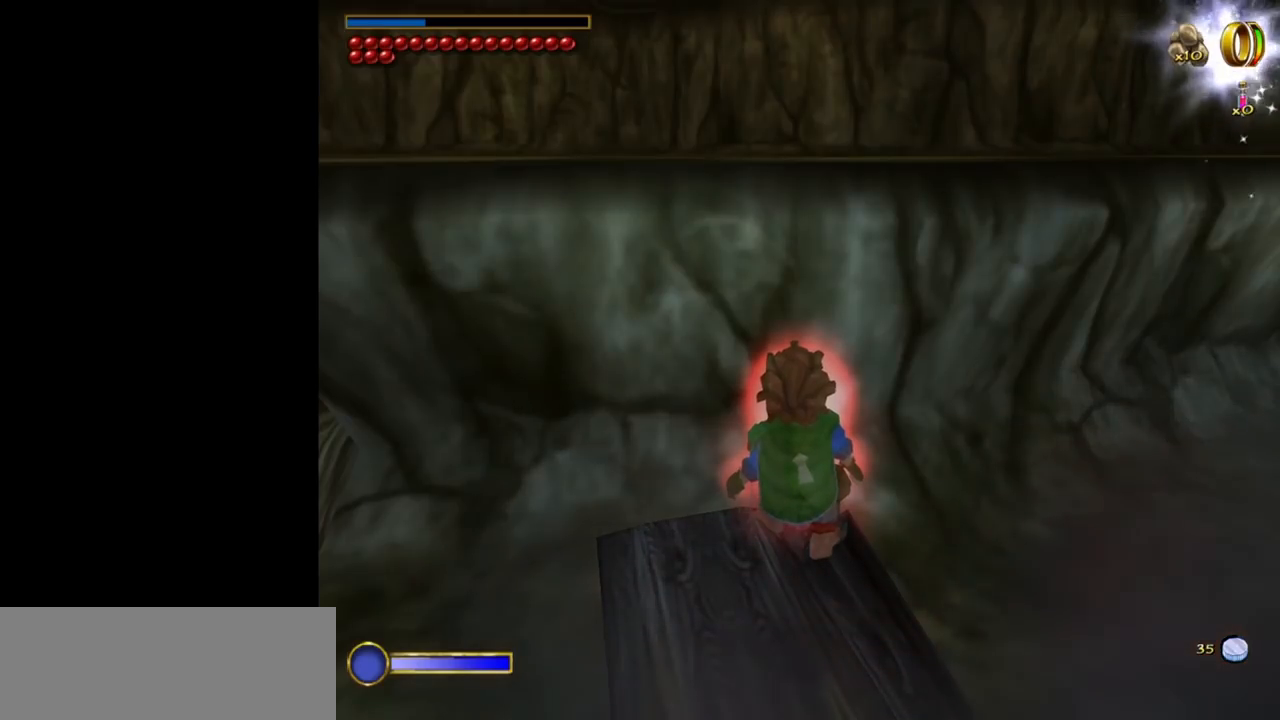
{"keys": [], "mouse": [], "events": []}
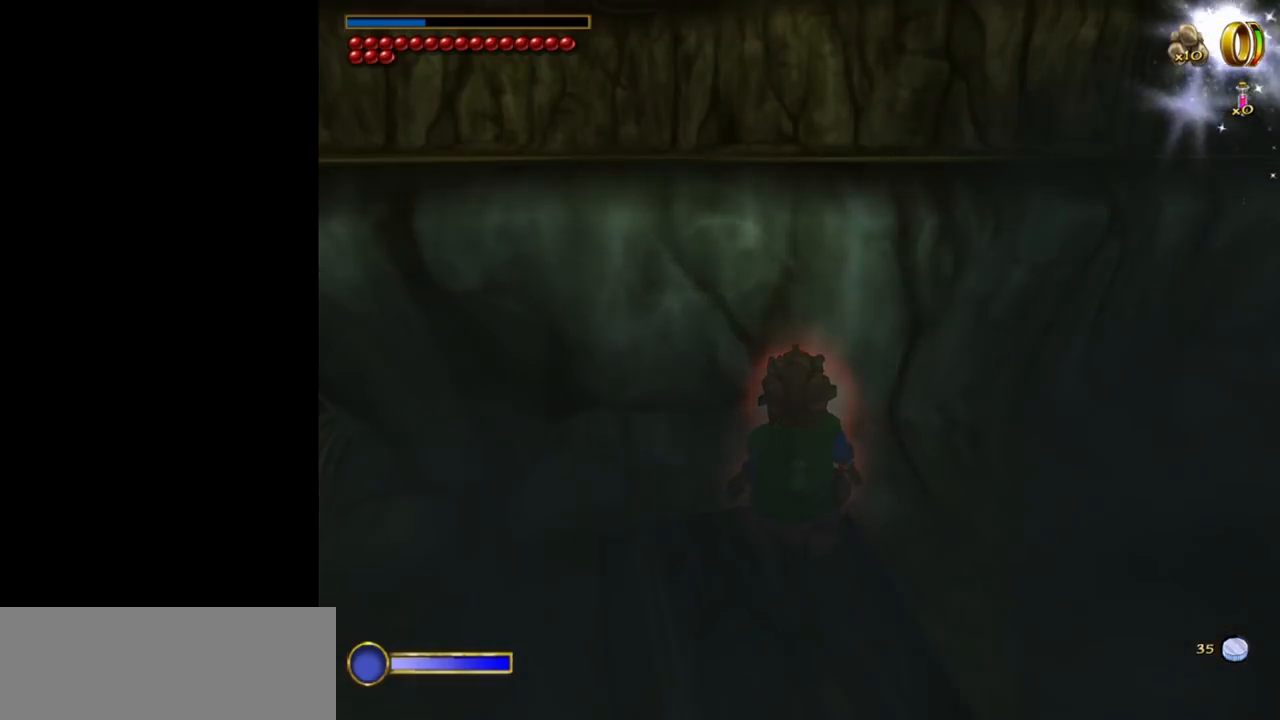
{"keys": [], "mouse": [], "events": []}
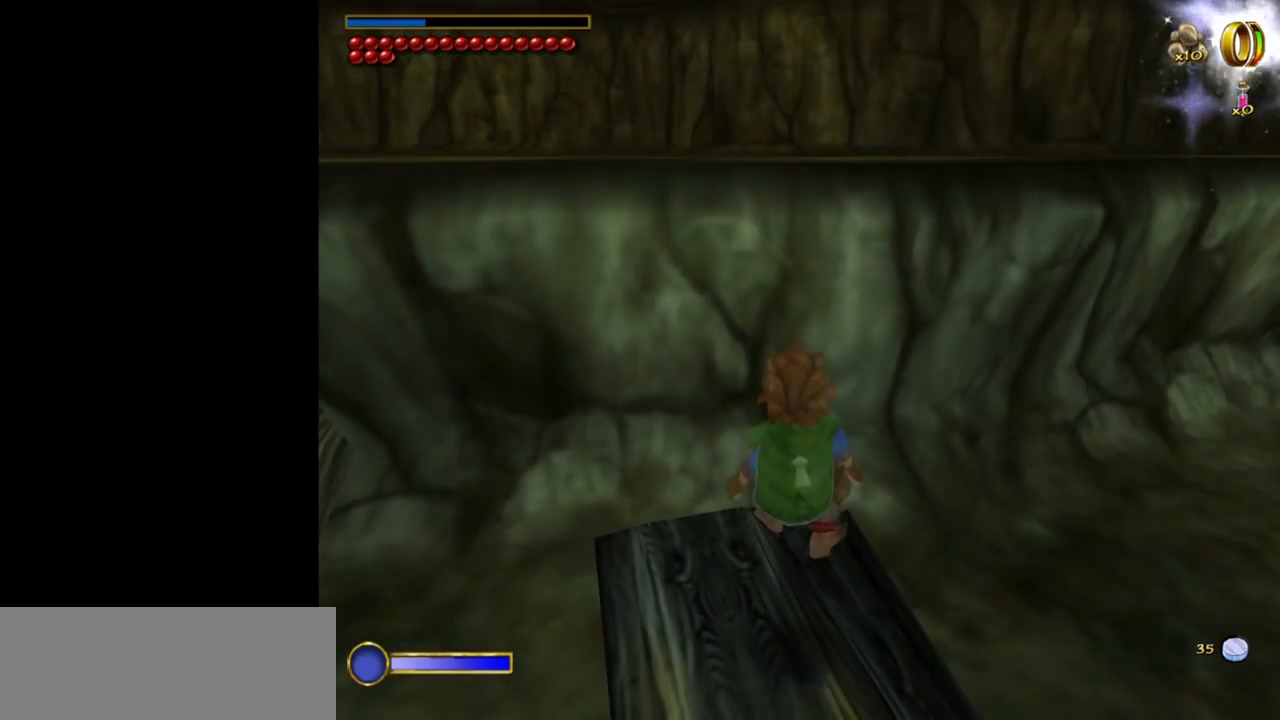
{"keys": [], "mouse": [], "events": []}
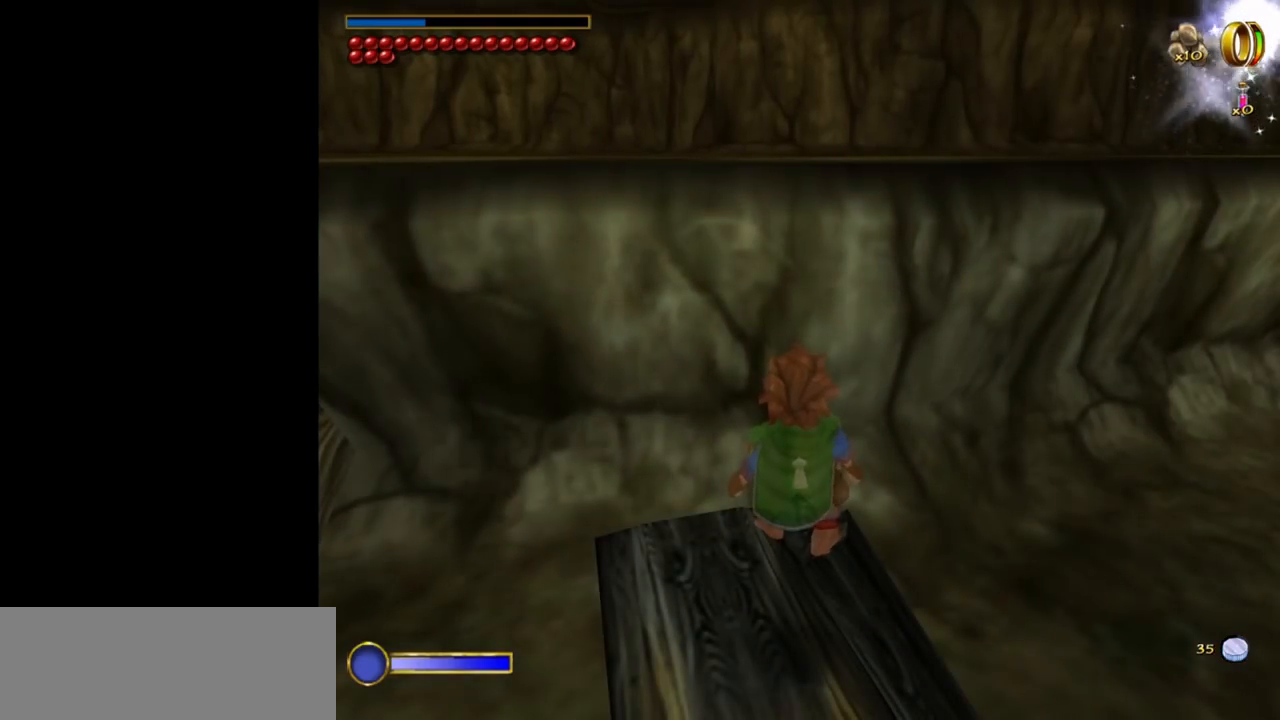
{"keys": [], "mouse": [], "events": []}
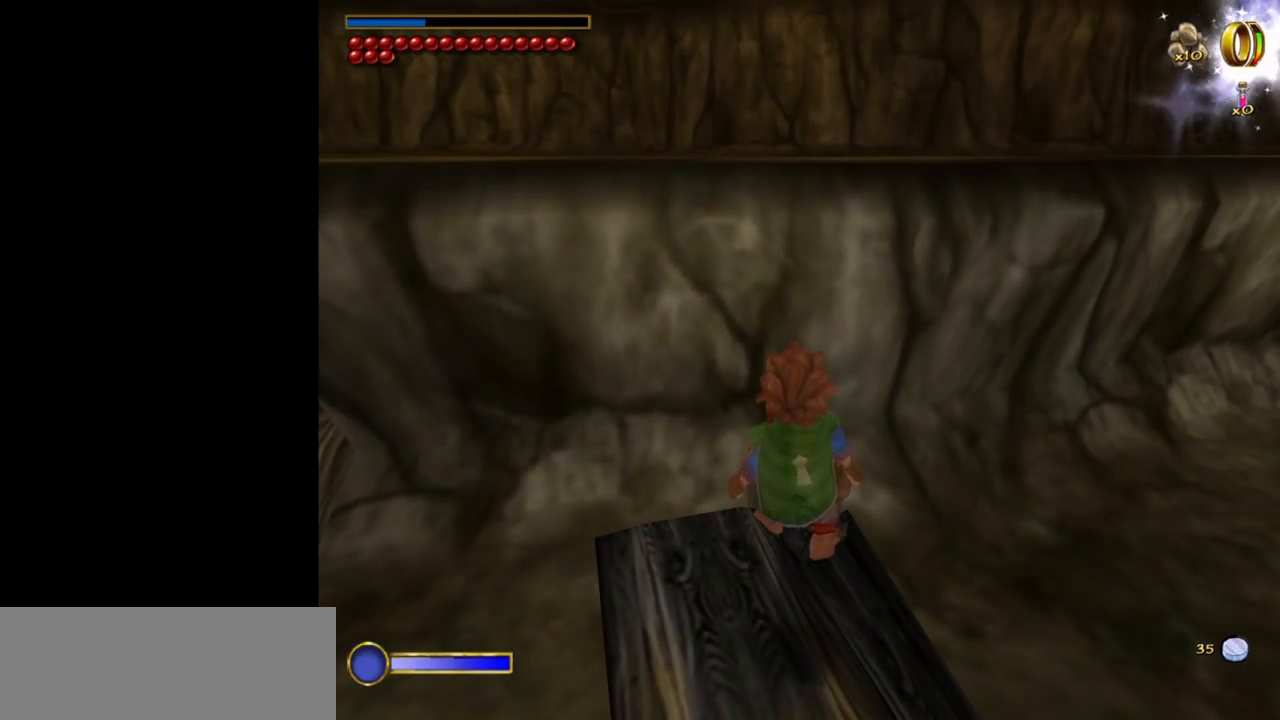
{"keys": [], "mouse": [], "events": []}
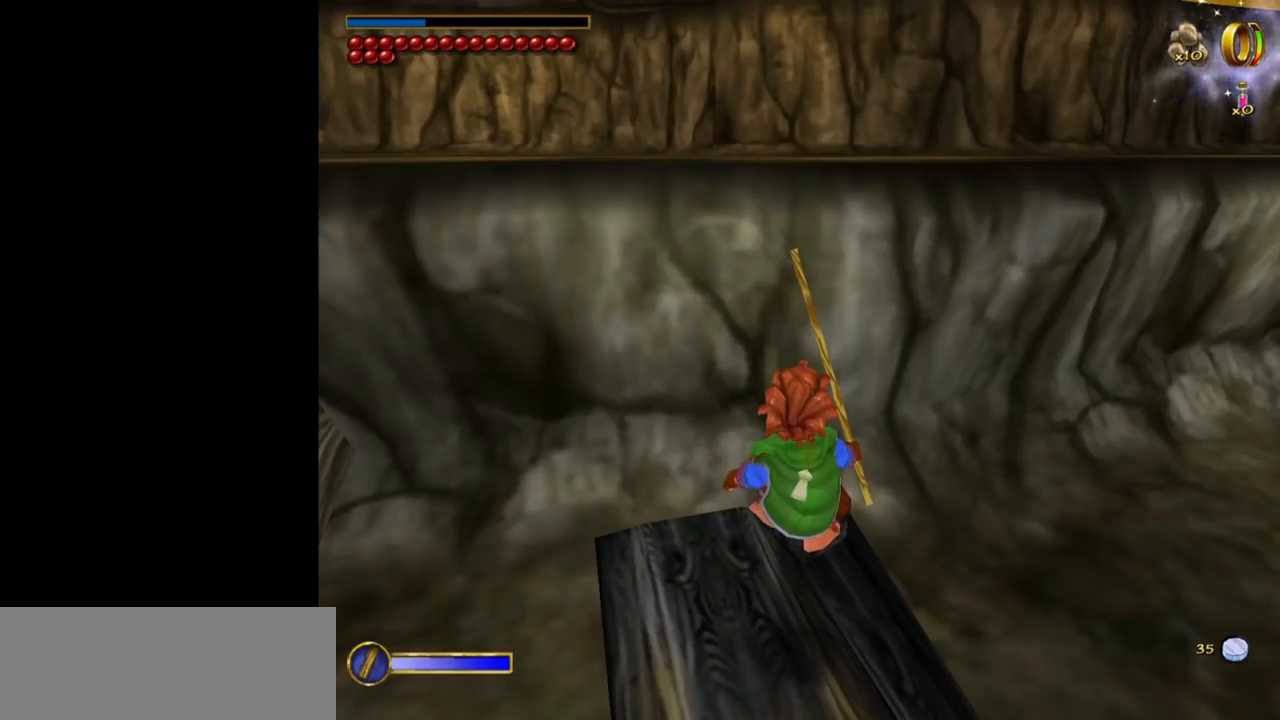
{"keys": ["w"], "mouse": [], "events": [[484, "w", "down"]]}
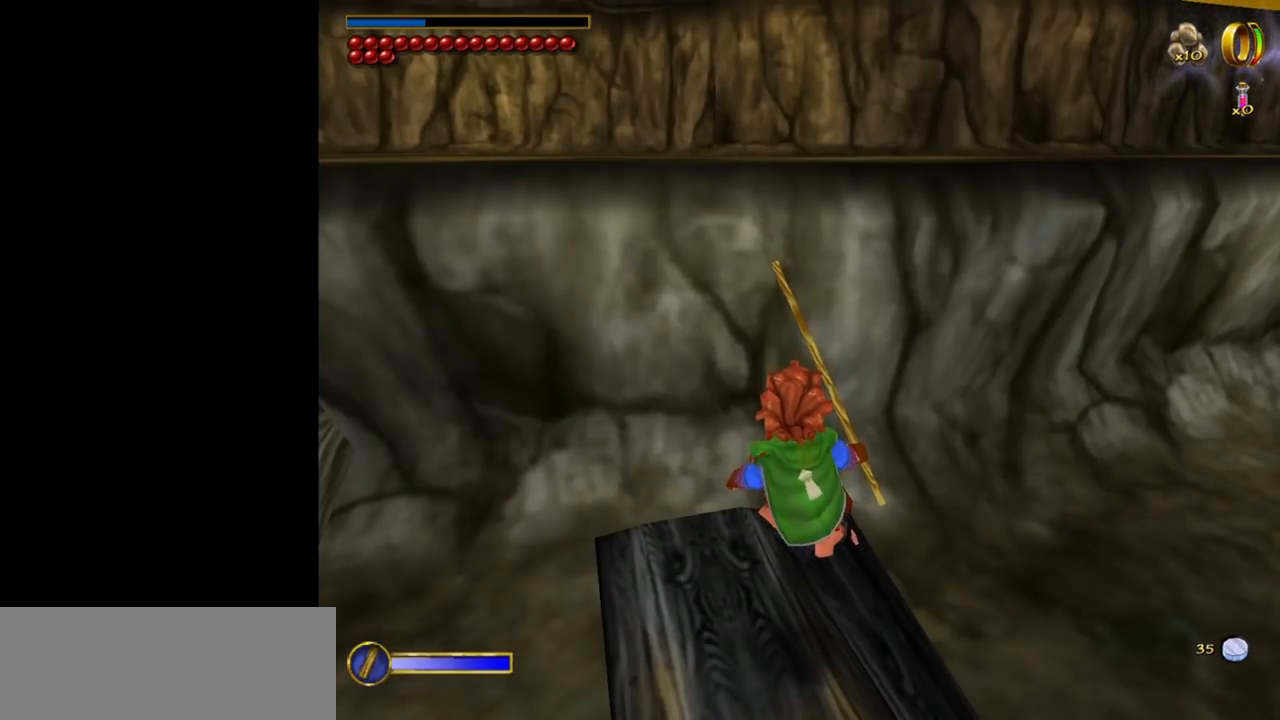
{"keys": ["w"], "mouse": [], "events": [[84, "mouse_right", "down"], [167, "mouse_left", "down"], [267, "mouse_left", "up"], [267, "mouse_right", "up"]]}
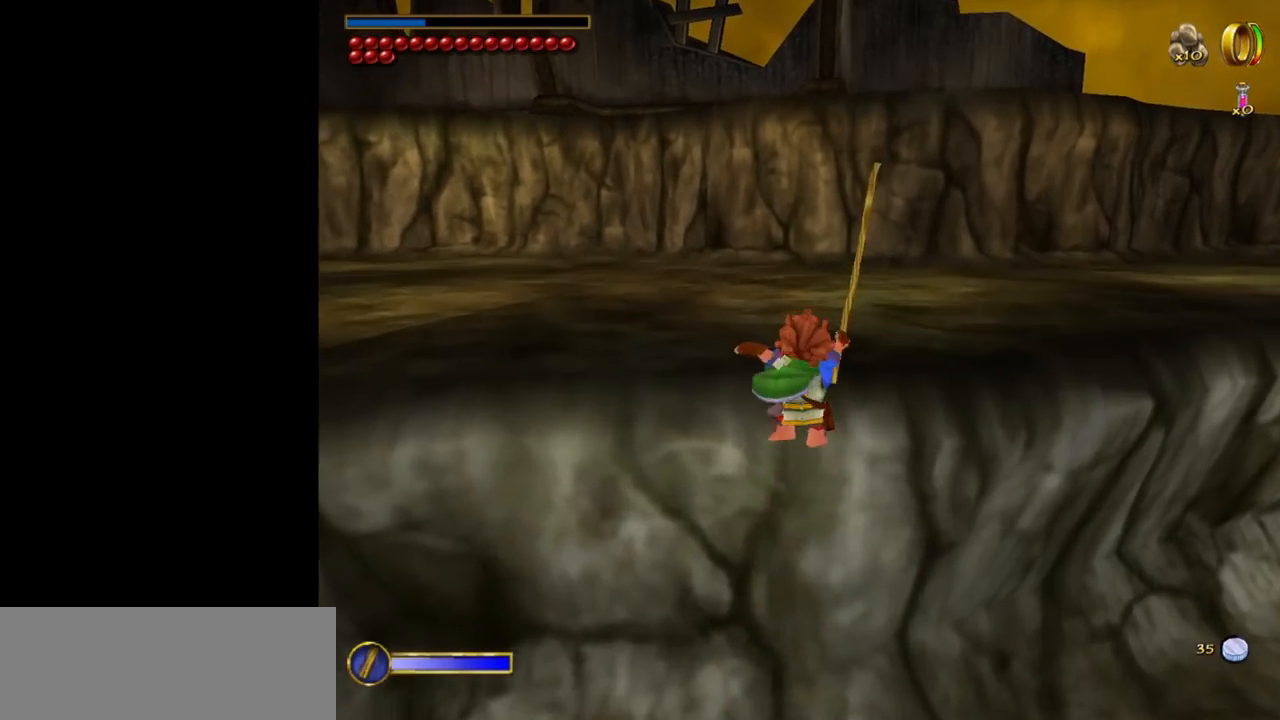
{"keys": ["w"], "mouse": [], "events": [[50, "mouse_right", "down"], [184, "mouse_right", "up"]]}
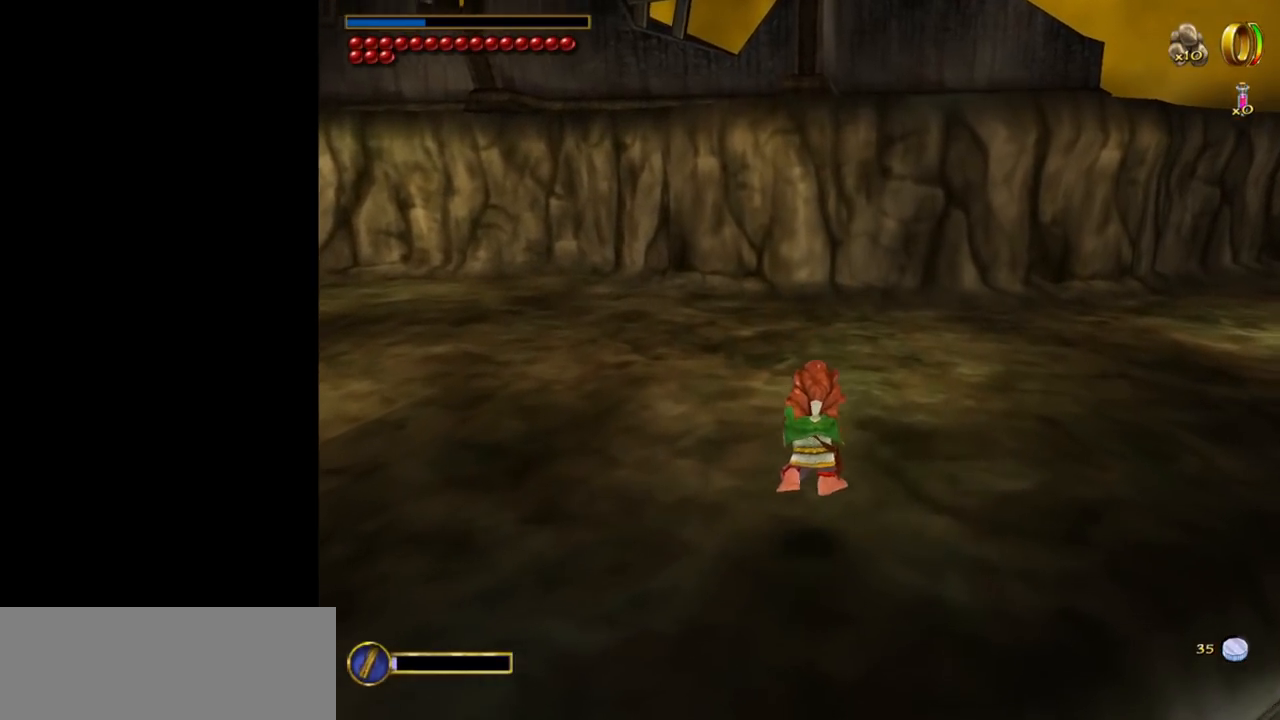
{"keys": ["w"], "mouse": [], "events": []}
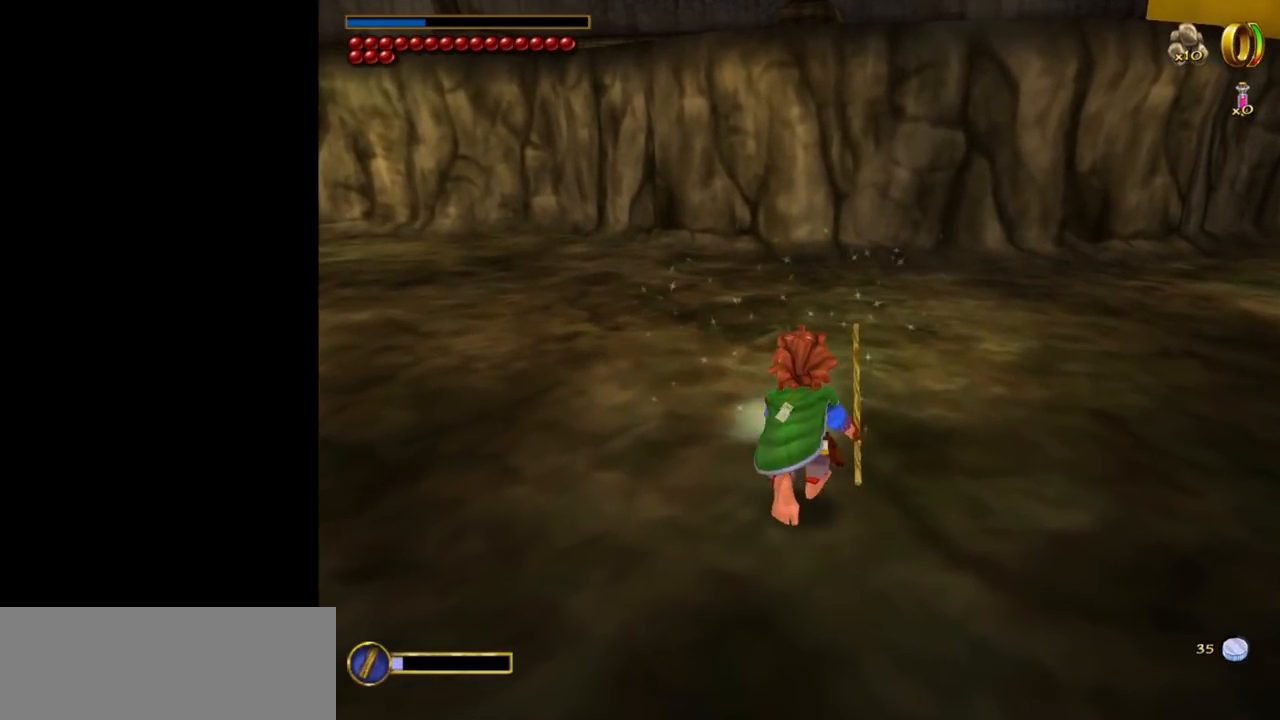
{"keys": [], "mouse": [], "events": [[267, "w", "up"]]}
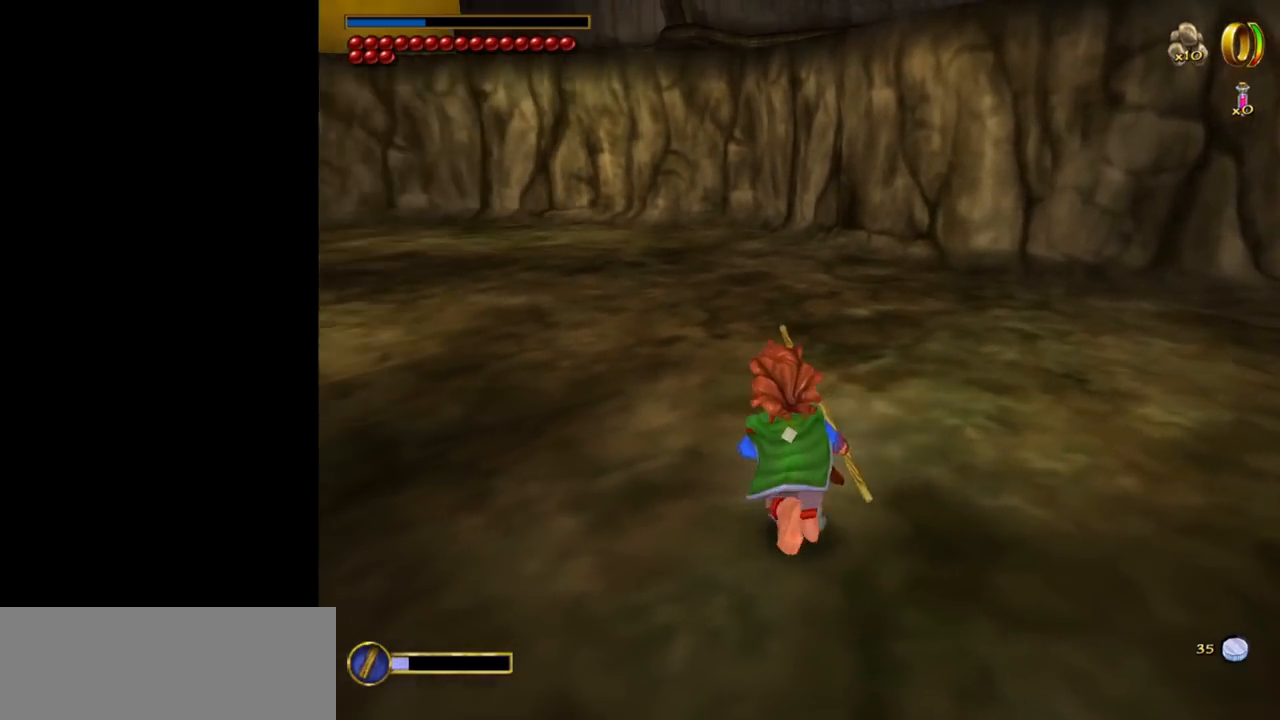
{"keys": ["d"], "mouse": [], "events": [[284, "d", "down"]]}
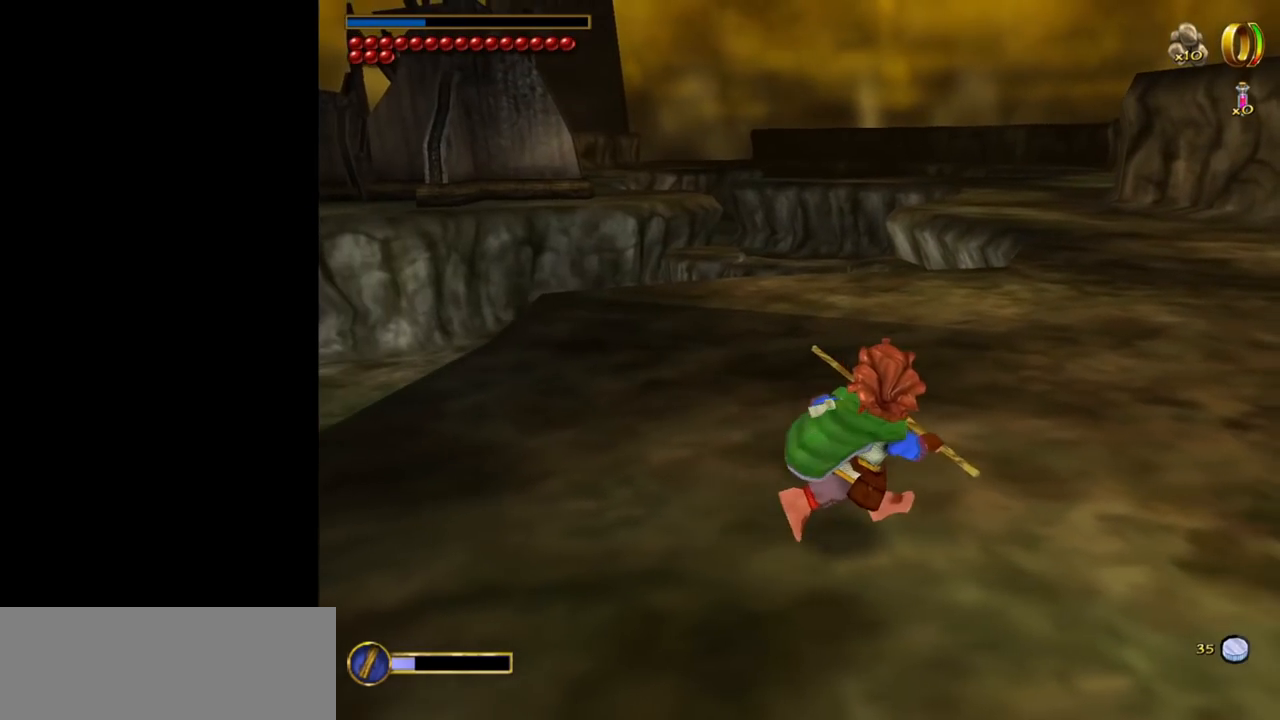
{"keys": ["d"], "mouse": [], "events": []}
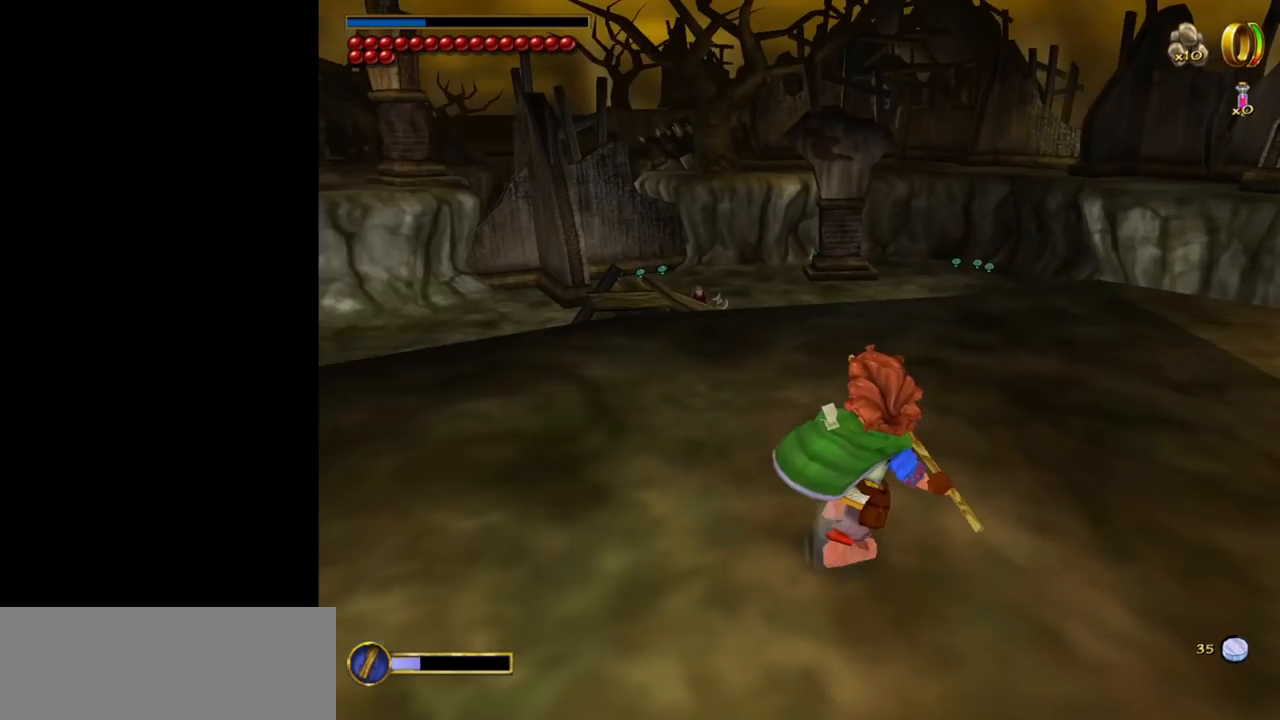
{"keys": ["d"], "mouse": [], "events": []}
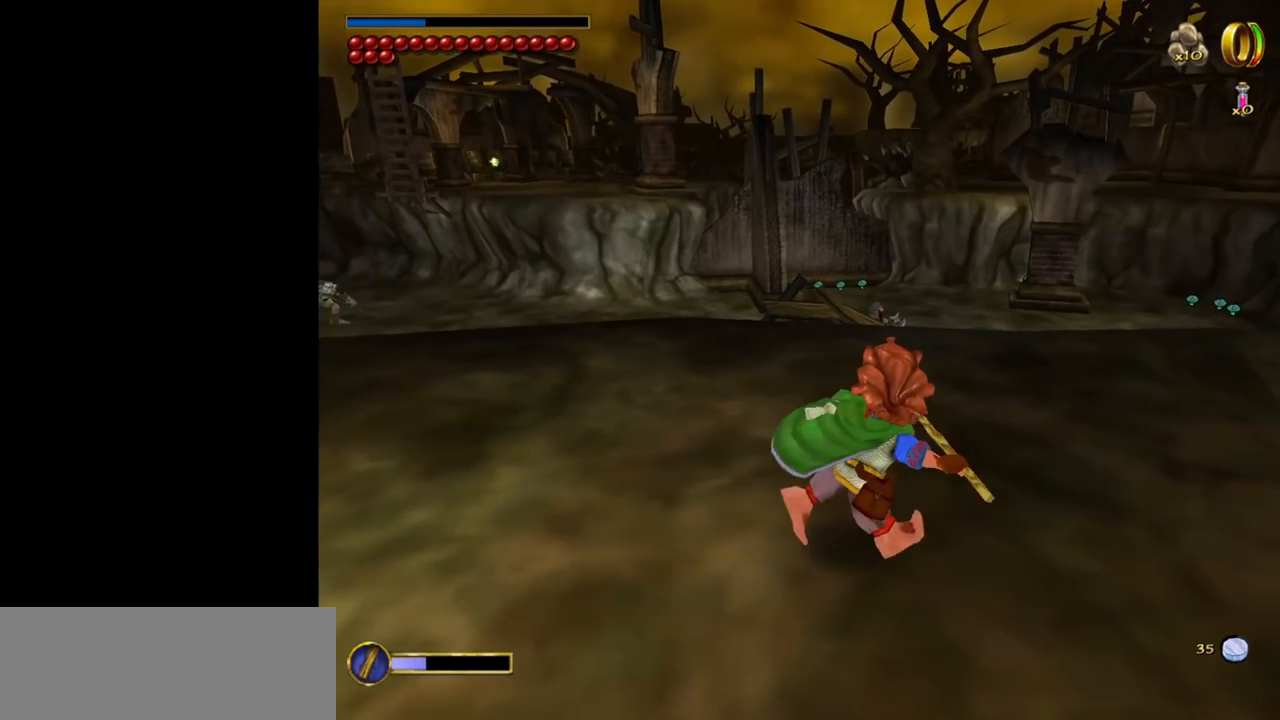
{"keys": [], "mouse": [], "events": [[50, "d", "up"]]}
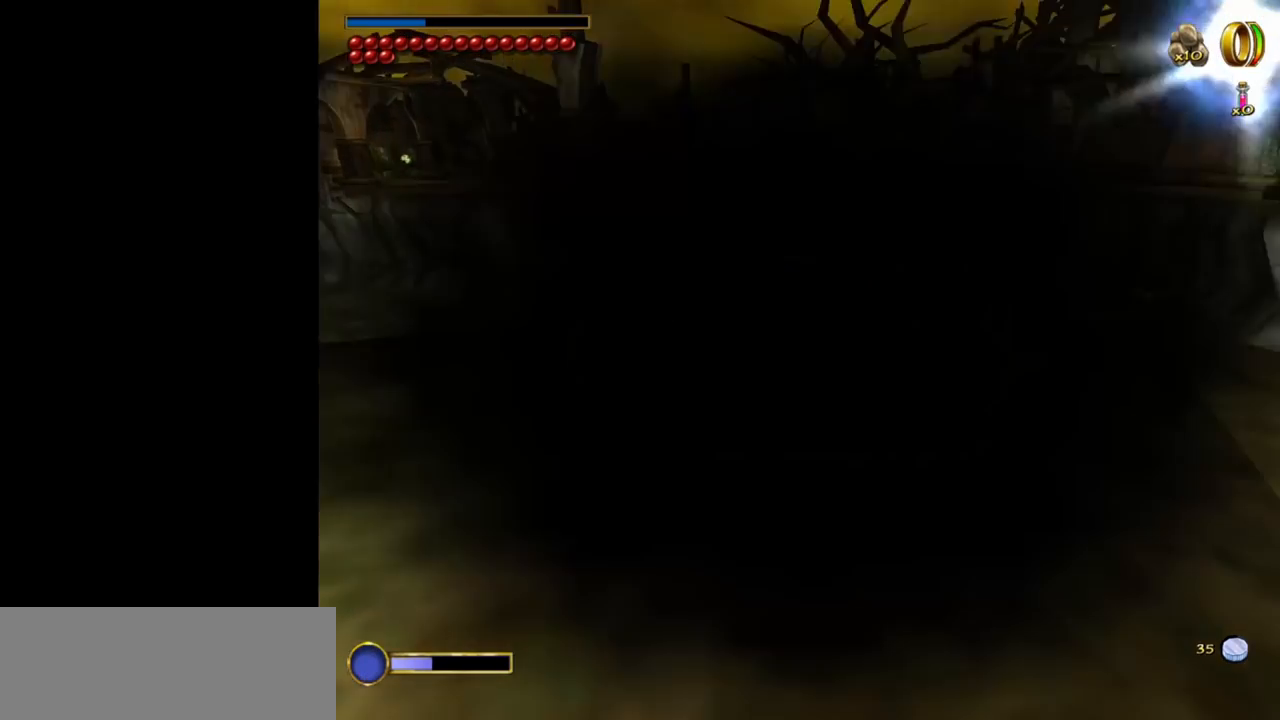
{"keys": ["w"], "mouse": [], "events": [[117, "w", "down"]]}
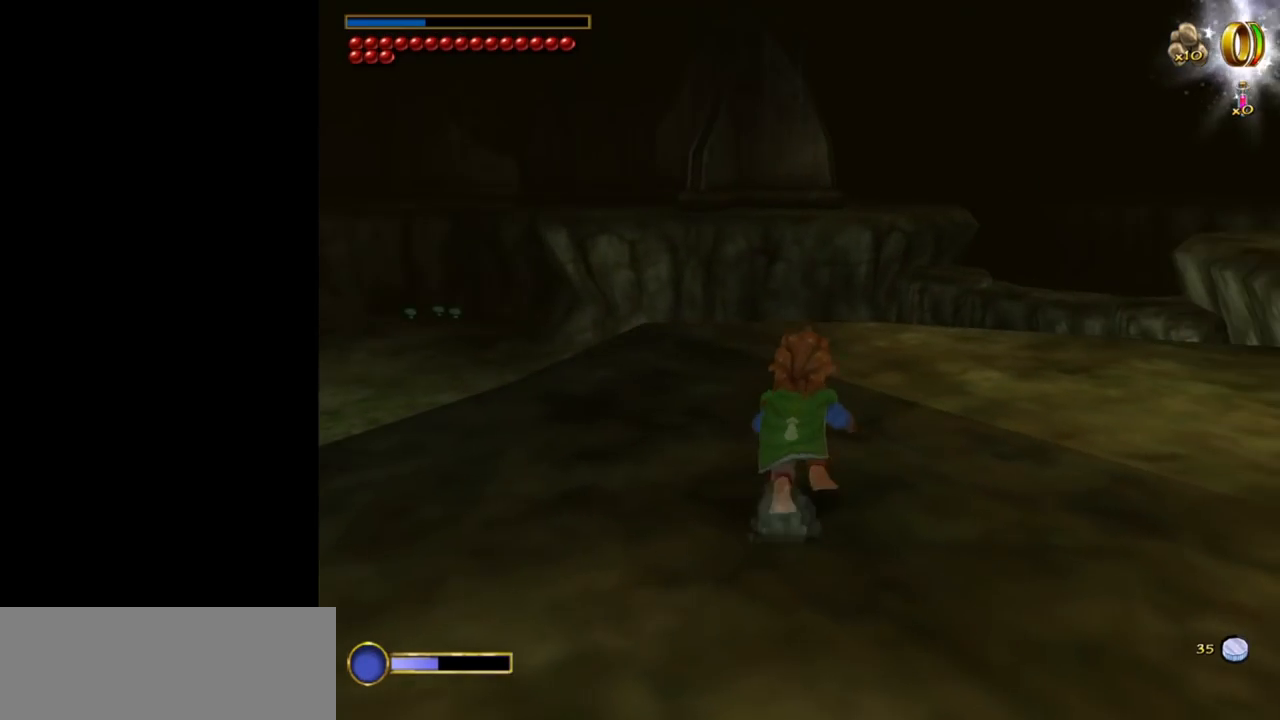
{"keys": ["w"], "mouse": [], "events": []}
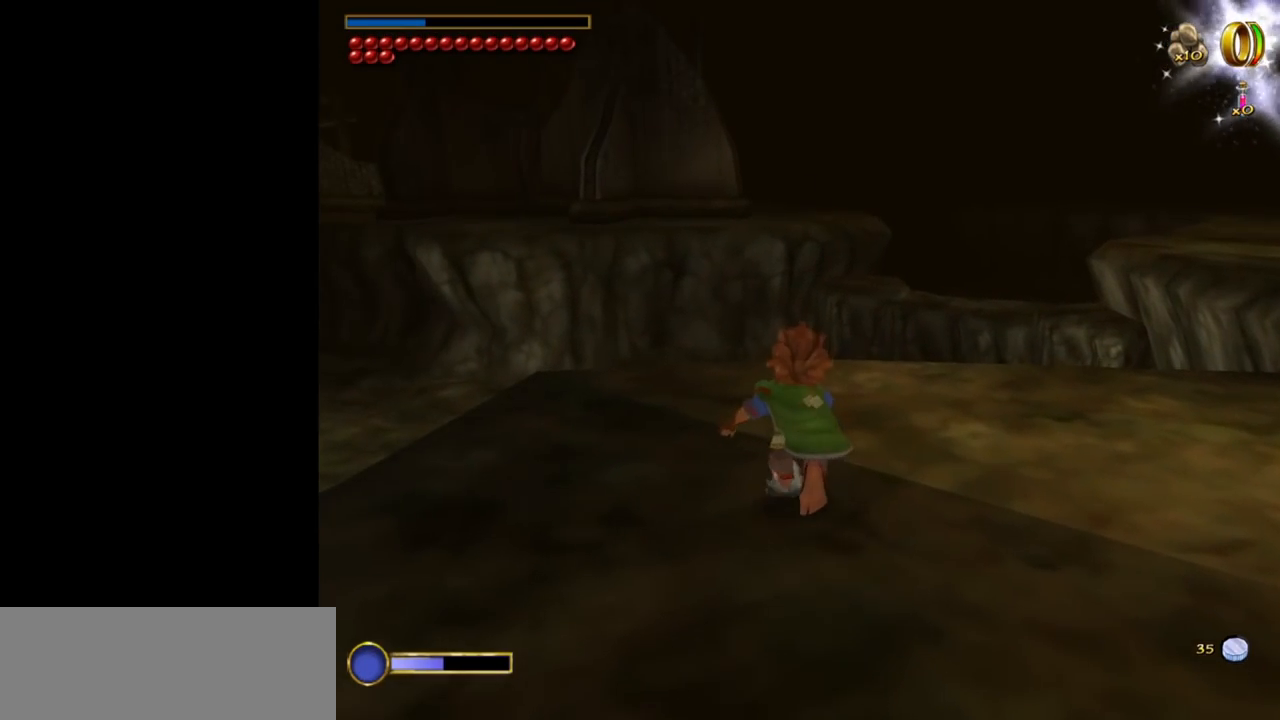
{"keys": ["w"], "mouse": [], "events": []}